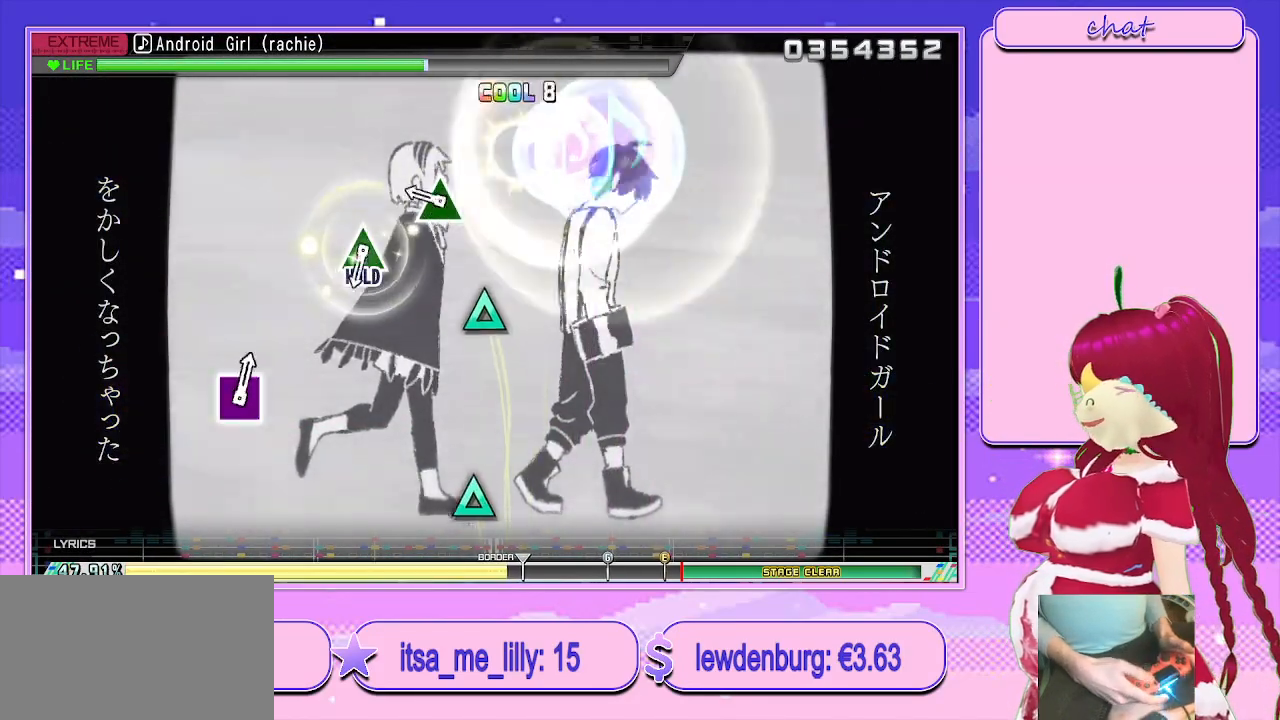
Gameplay with a controller (PlayStation layout); each line is a JSON object with the inputs held at the frame after it. "events" lists button and stick changes between this image and that frame as [ms after this image, input, new state], when the widget could be followed in between.
{"buttons": [], "left_stick": "center", "right_stick": "center", "events": [[50, "TRIANGLE", "up"], [250, "TRIANGLE", "down"], [350, "TRIANGLE", "up"]]}
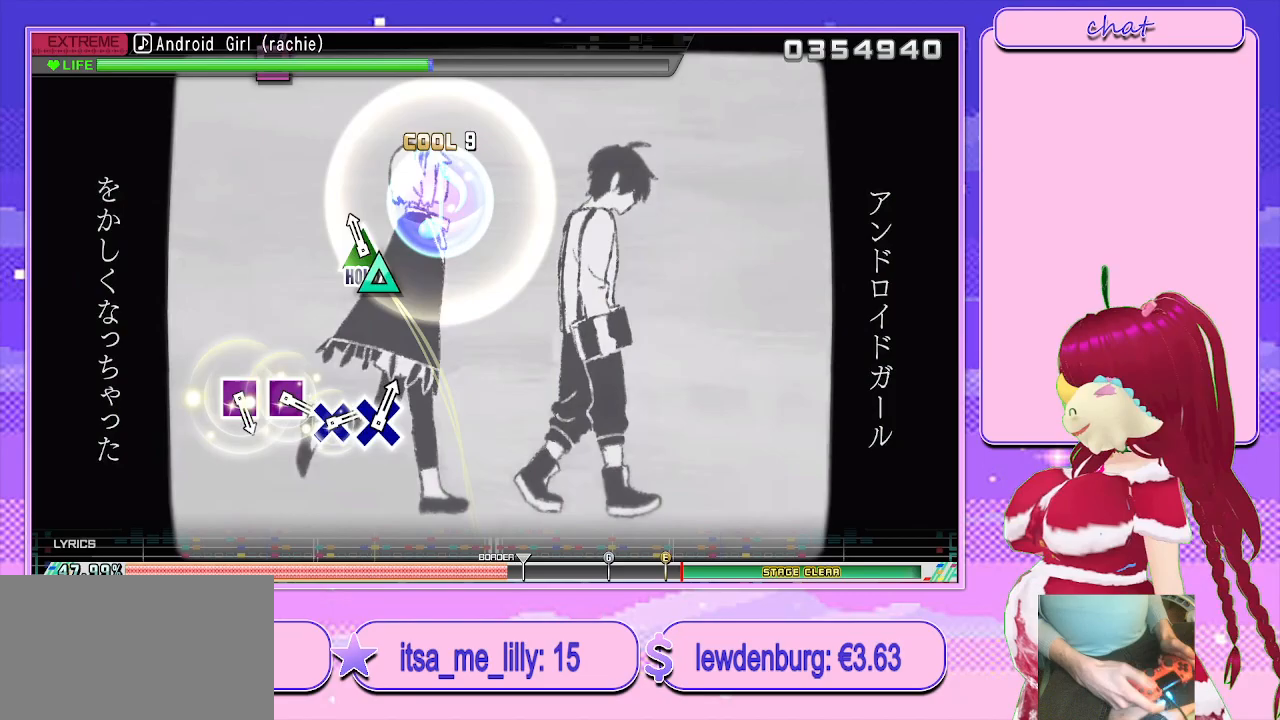
{"buttons": ["L2"], "left_stick": "center", "right_stick": "center", "events": [[50, "TRIANGLE", "down"], [150, "L2", "down"], [200, "TRIANGLE", "up"]]}
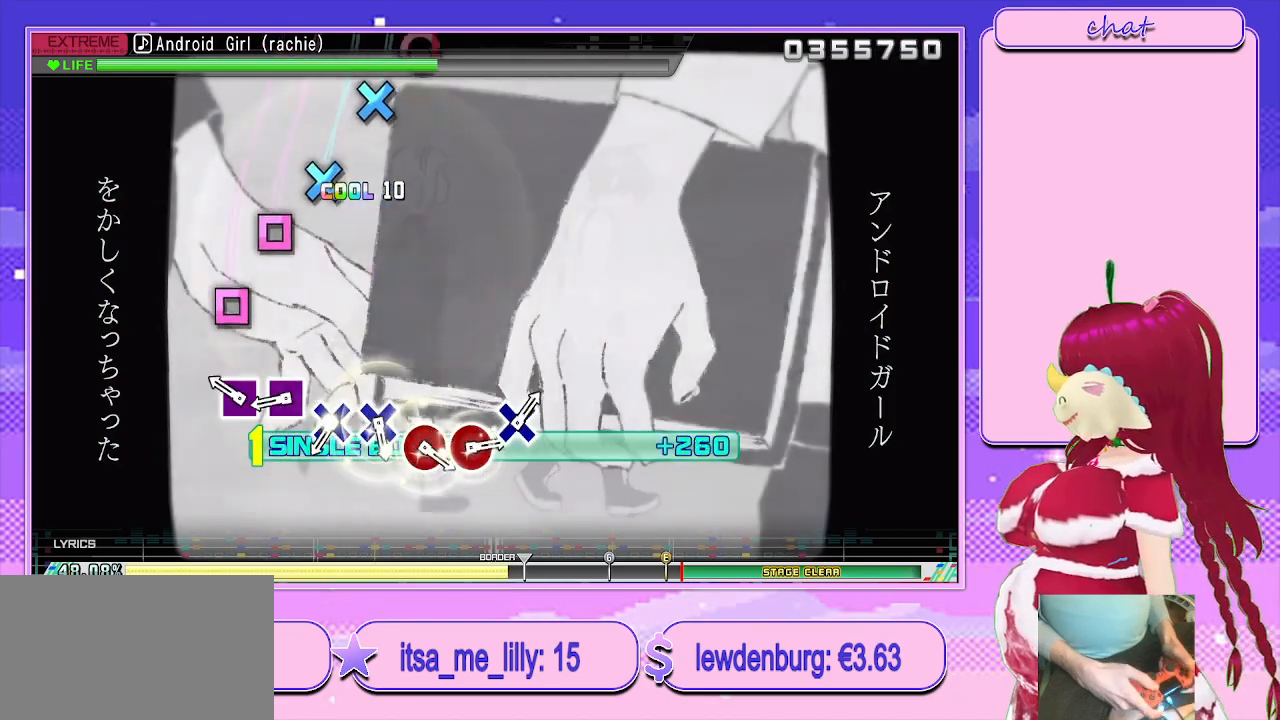
{"buttons": ["CROSS", "L2"], "left_stick": "center", "right_stick": "center", "events": [[133, "SQUARE", "down"], [200, "SQUARE", "up"], [317, "SQUARE", "down"], [367, "SQUARE", "up"], [467, "CROSS", "down"]]}
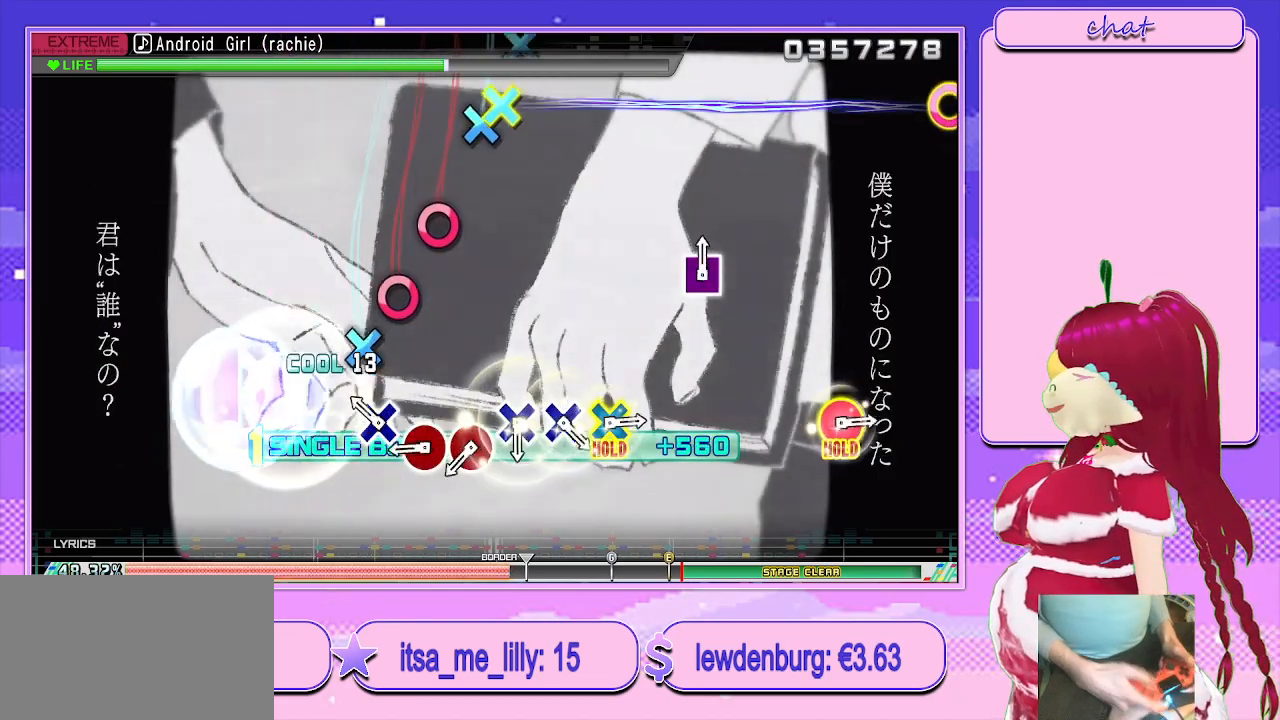
{"buttons": ["CIRCLE", "L2"], "left_stick": "center", "right_stick": "center", "events": [[50, "CROSS", "up"], [150, "CROSS", "down"], [200, "CROSS", "up"], [283, "CIRCLE", "down"], [383, "CIRCLE", "up"], [450, "CIRCLE", "down"]]}
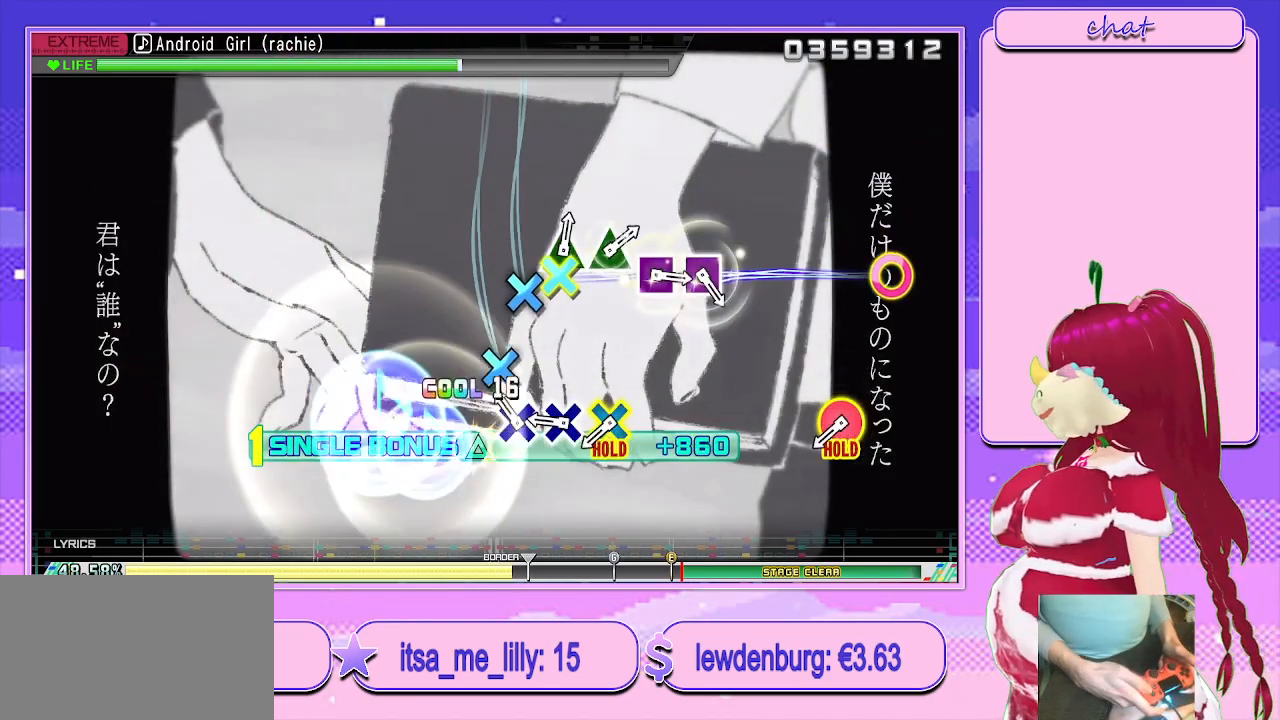
{"buttons": ["CROSS", "CIRCLE", "L2"], "left_stick": "center", "right_stick": "center", "events": [[17, "CIRCLE", "up"], [100, "CROSS", "down"], [183, "CROSS", "up"], [267, "CROSS", "down"], [333, "CROSS", "up"], [417, "CIRCLE", "down"], [433, "CROSS", "down"]]}
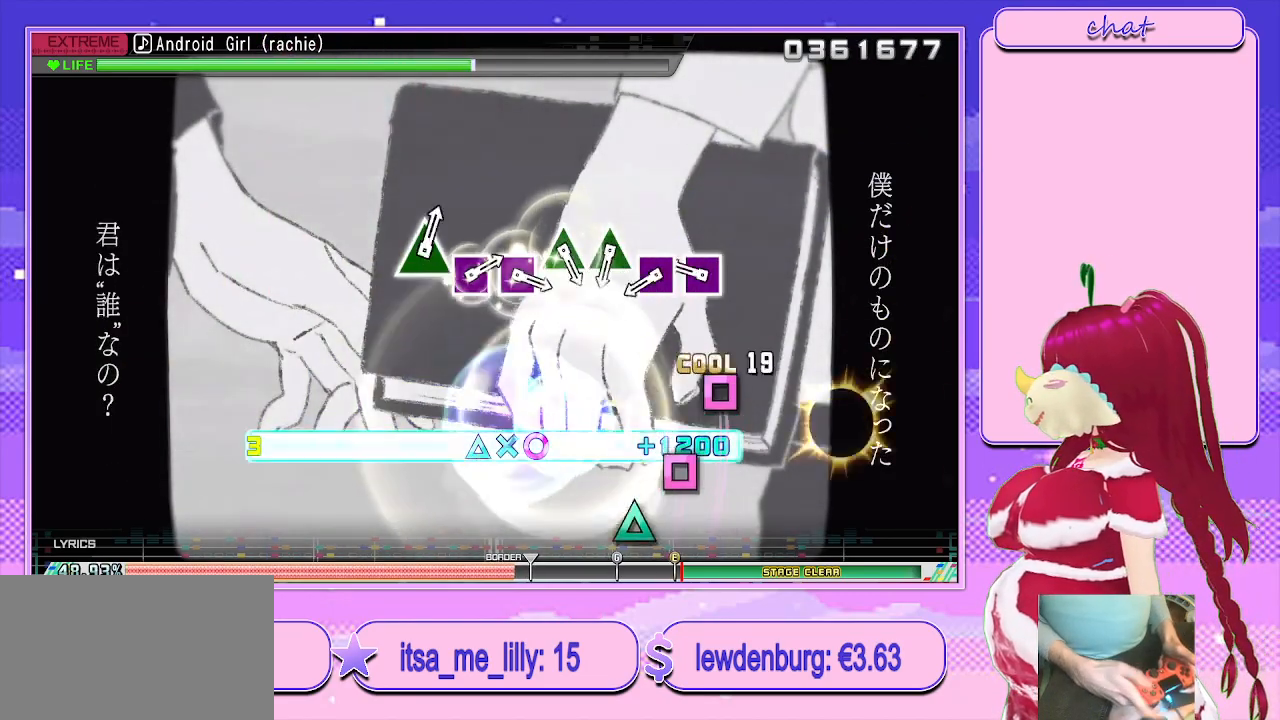
{"buttons": ["SQUARE", "R2"], "left_stick": "center", "right_stick": "center", "events": [[67, "R2", "down"], [150, "CIRCLE", "up"], [150, "CROSS", "up"], [183, "L2", "up"], [267, "SQUARE", "down"], [350, "SQUARE", "up"], [433, "SQUARE", "down"]]}
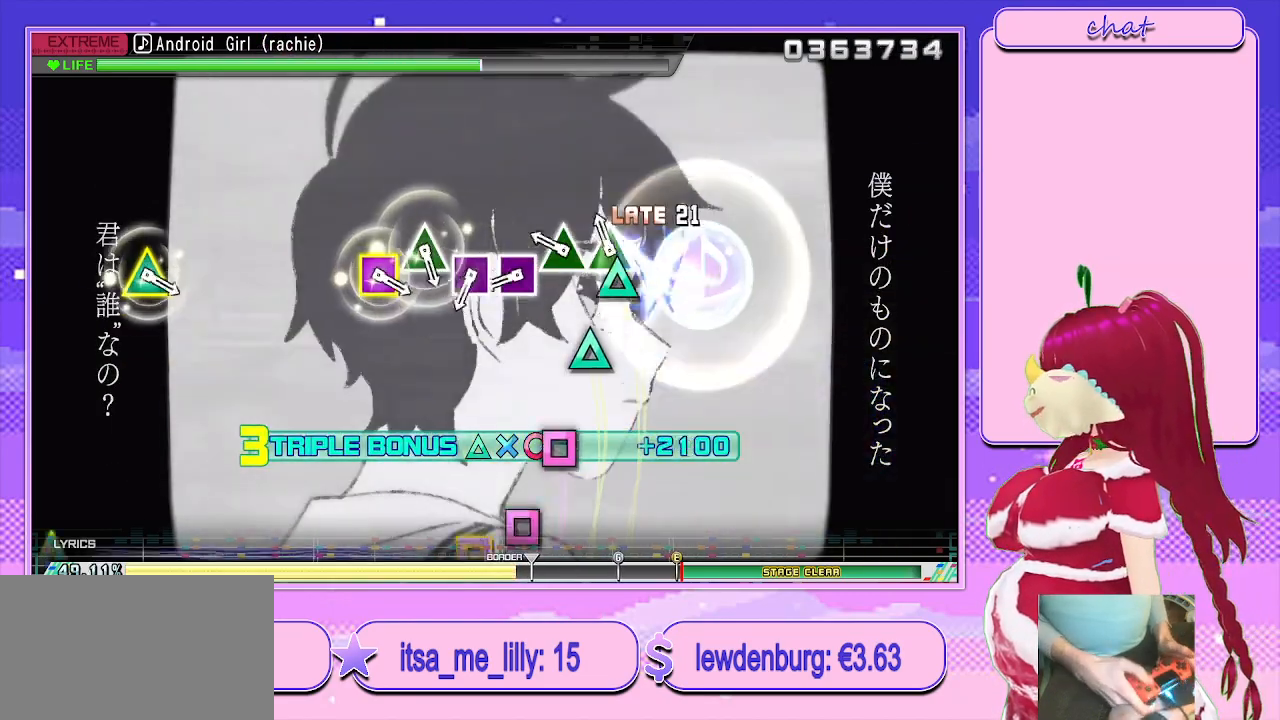
{"buttons": ["R2"], "left_stick": "center", "right_stick": "center", "events": [[17, "SQUARE", "up"], [83, "SQUARE", "down"], [167, "SQUARE", "up"], [233, "TRIANGLE", "down"], [333, "TRIANGLE", "up"], [417, "TRIANGLE", "down"], [500, "TRIANGLE", "up"]]}
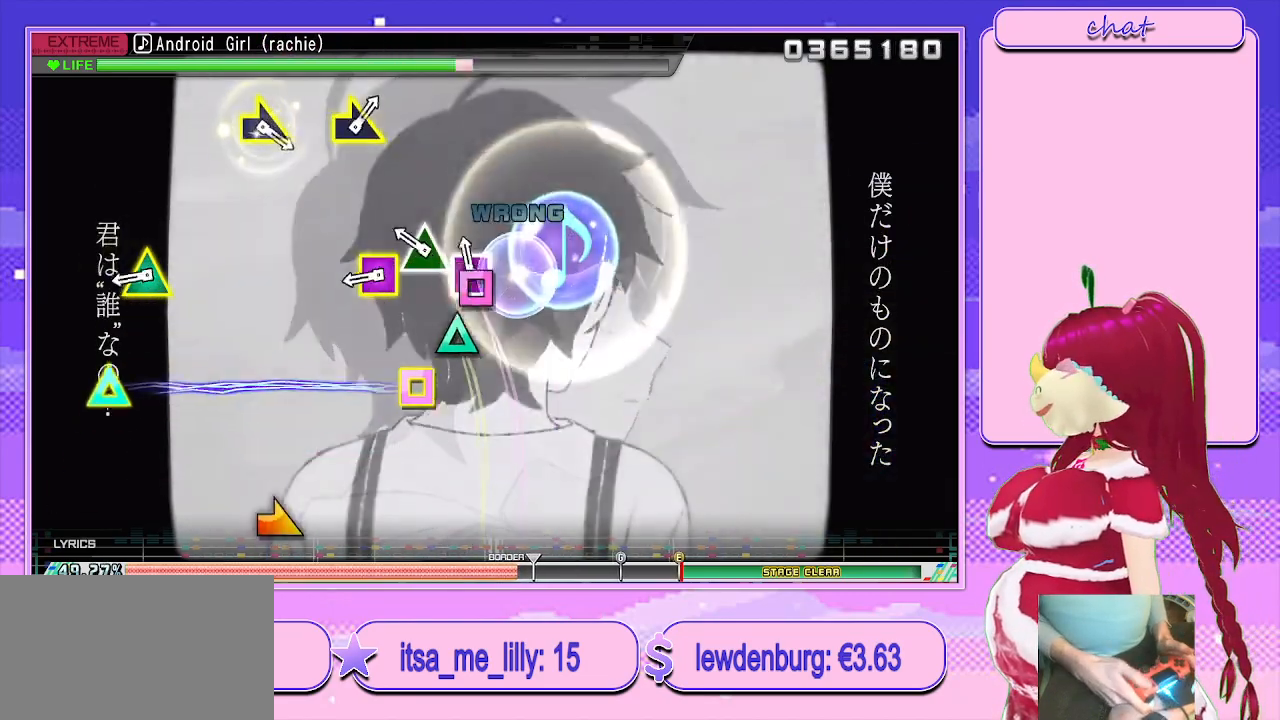
{"buttons": ["R2"], "left_stick": "center", "right_stick": "center", "events": [[83, "TRIANGLE", "down"], [167, "TRIANGLE", "up"], [267, "SQUARE", "down"], [267, "TRIANGLE", "down"], [483, "SQUARE", "up"], [483, "TRIANGLE", "up"]]}
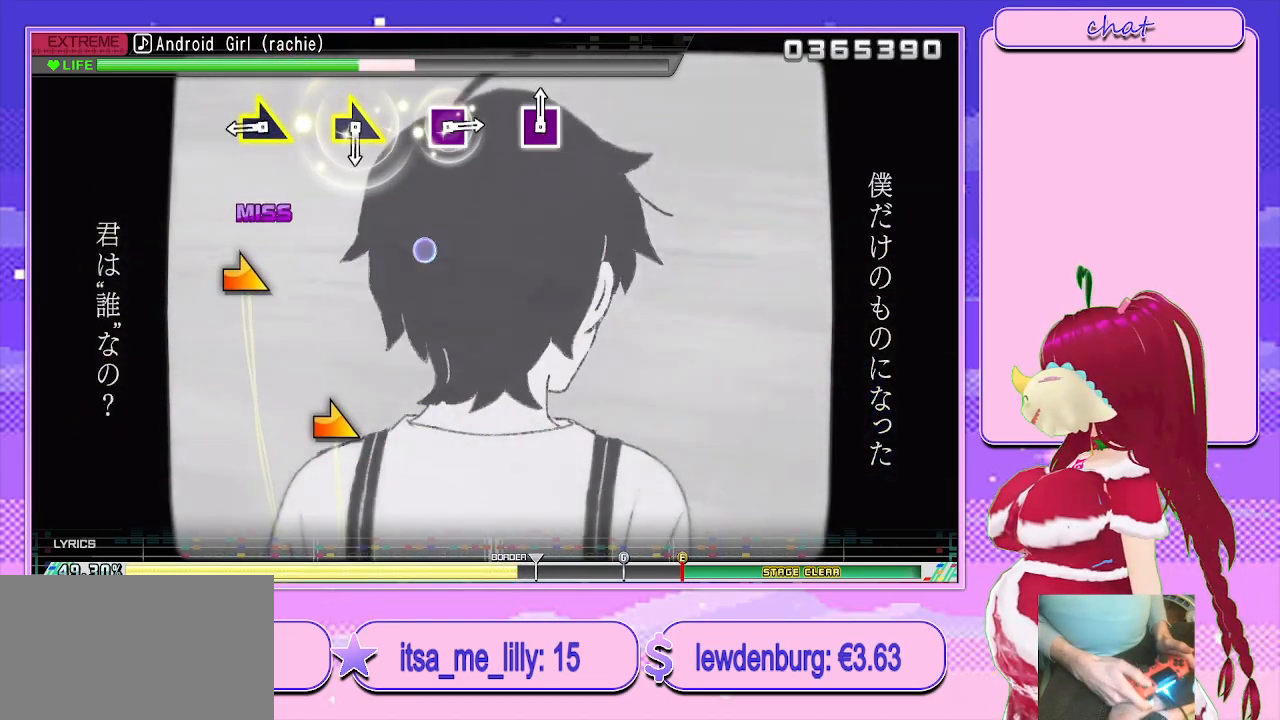
{"buttons": [], "left_stick": "center", "right_stick": "center", "events": [[33, "R2", "up"], [267, "left_stick", "right"], [433, "left_stick", "center"]]}
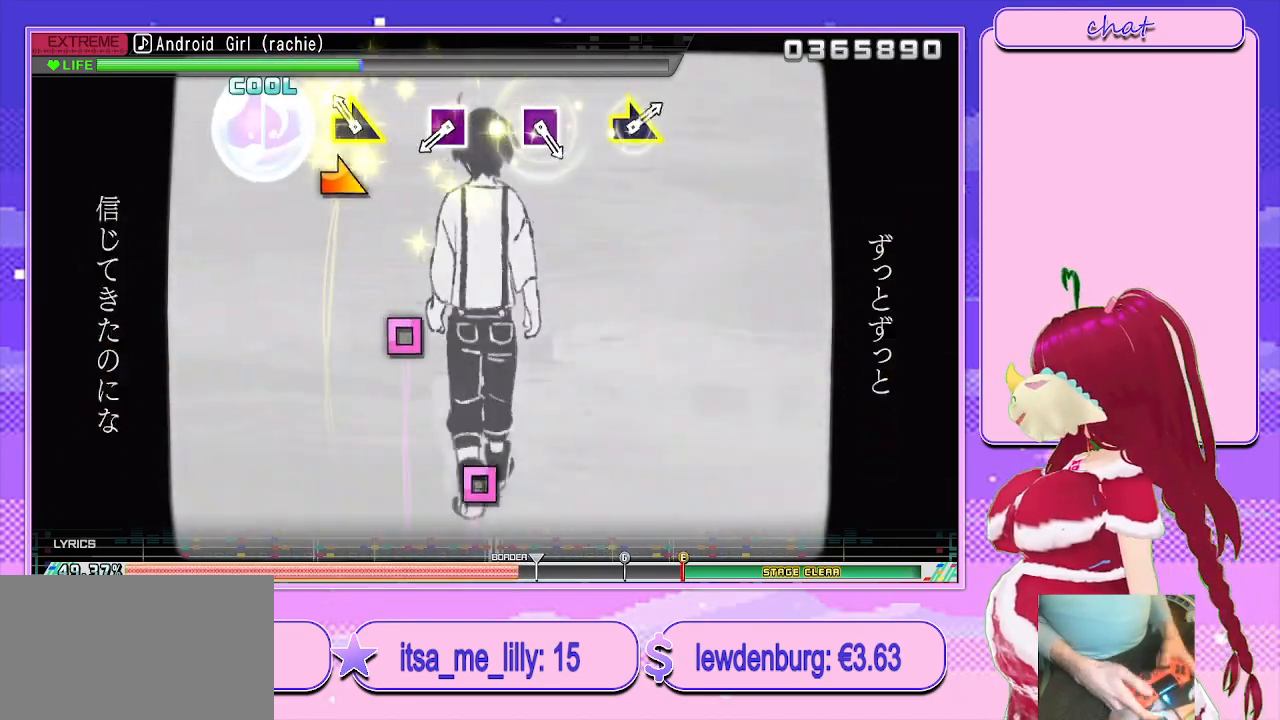
{"buttons": ["SQUARE"], "left_stick": "center", "right_stick": "center", "events": [[133, "left_stick", "right"], [267, "left_stick", "center"], [467, "SQUARE", "down"]]}
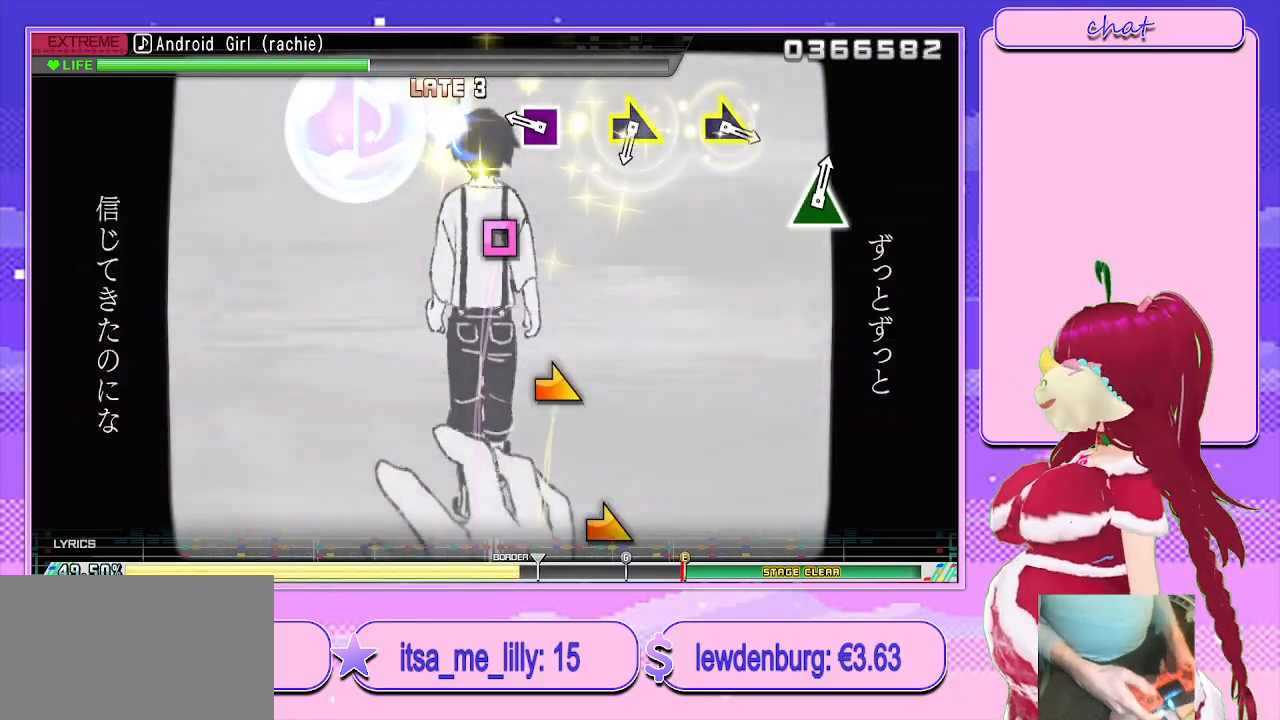
{"buttons": [], "left_stick": "center", "right_stick": "center", "events": [[50, "SQUARE", "up"], [250, "SQUARE", "down"], [367, "SQUARE", "up"]]}
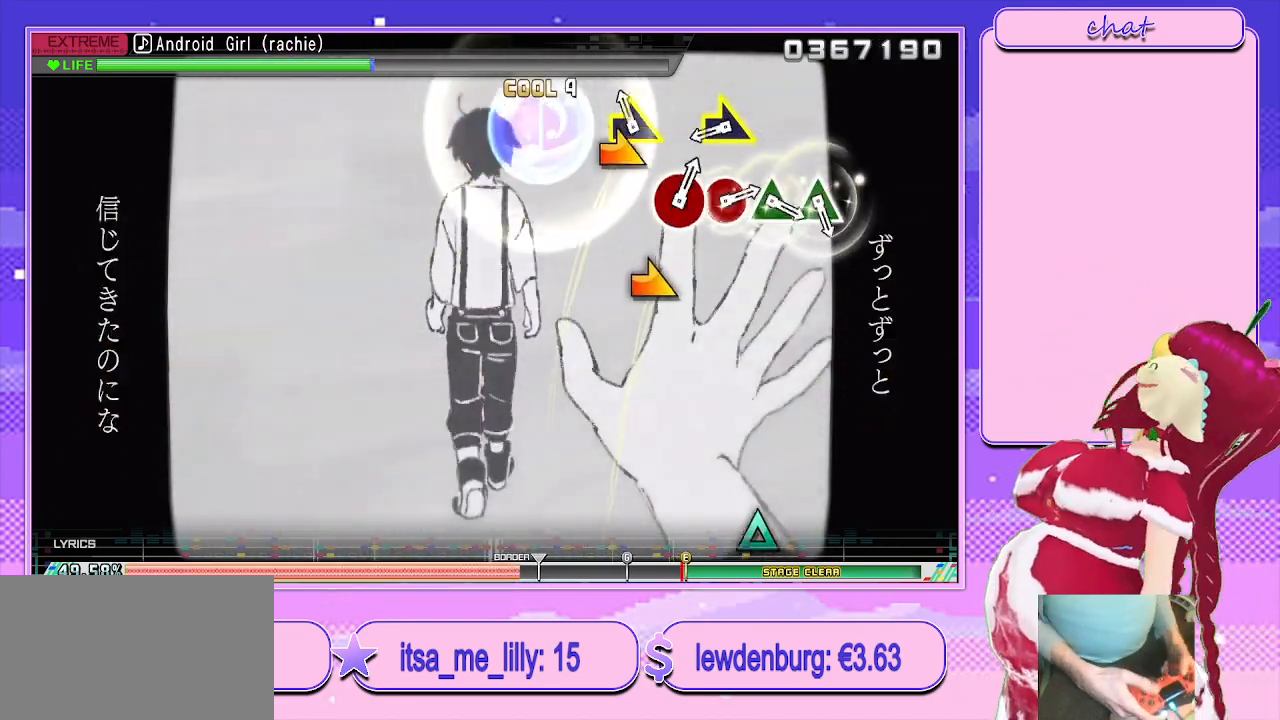
{"buttons": [], "left_stick": "center", "right_stick": "center", "events": [[33, "left_stick", "right"], [150, "left_stick", "center"], [367, "left_stick", "right"], [433, "left_stick", "center"]]}
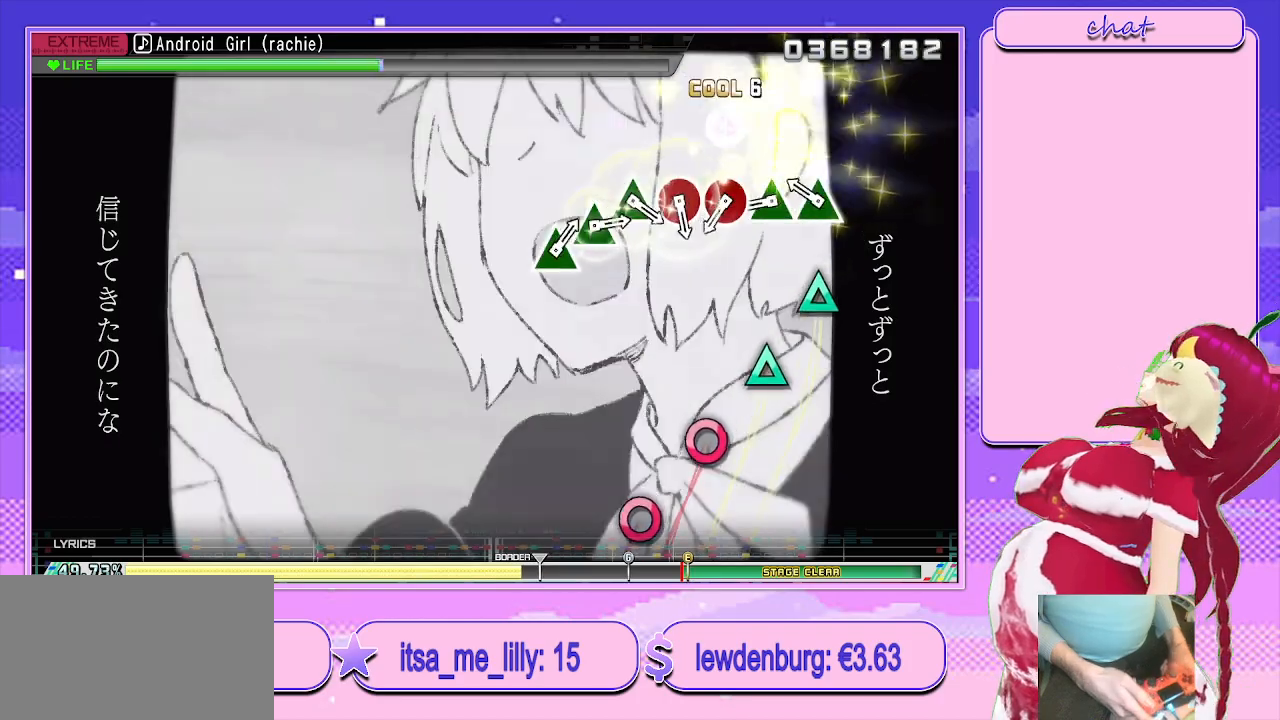
{"buttons": [], "left_stick": "center", "right_stick": "center", "events": [[183, "TRIANGLE", "down"], [267, "TRIANGLE", "up"], [350, "TRIANGLE", "down"], [433, "TRIANGLE", "up"]]}
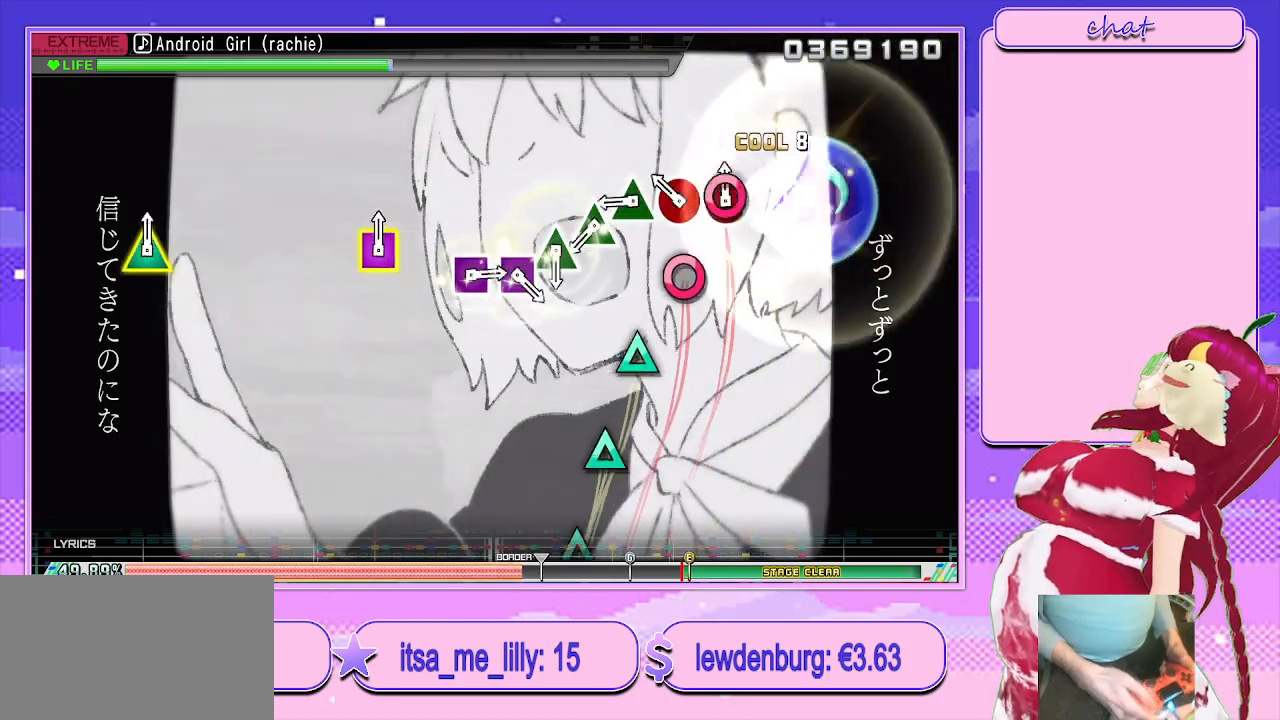
{"buttons": [], "left_stick": "center", "right_stick": "center", "events": [[17, "CIRCLE", "down"], [100, "CIRCLE", "up"], [183, "CIRCLE", "down"], [267, "CIRCLE", "up"], [367, "TRIANGLE", "down"], [417, "TRIANGLE", "up"]]}
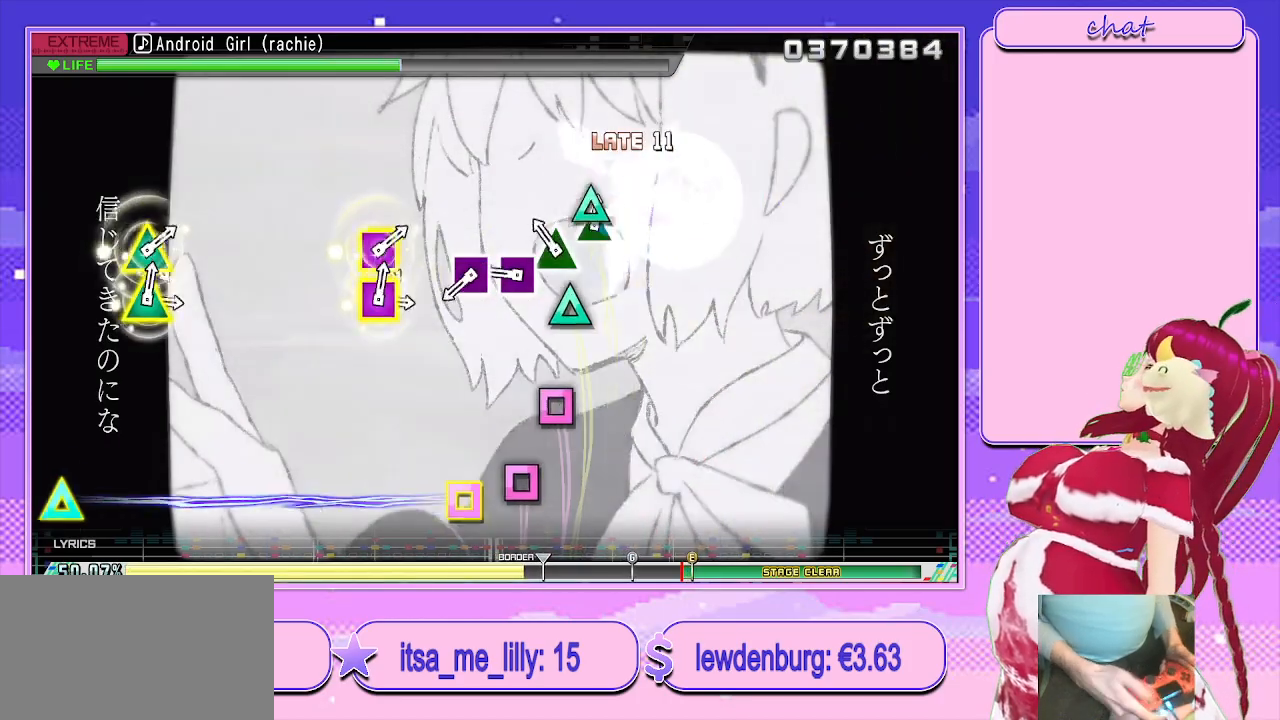
{"buttons": [], "left_stick": "center", "right_stick": "center", "events": [[17, "TRIANGLE", "down"], [100, "TRIANGLE", "up"], [183, "TRIANGLE", "down"], [283, "TRIANGLE", "up"], [350, "SQUARE", "down"], [483, "SQUARE", "up"]]}
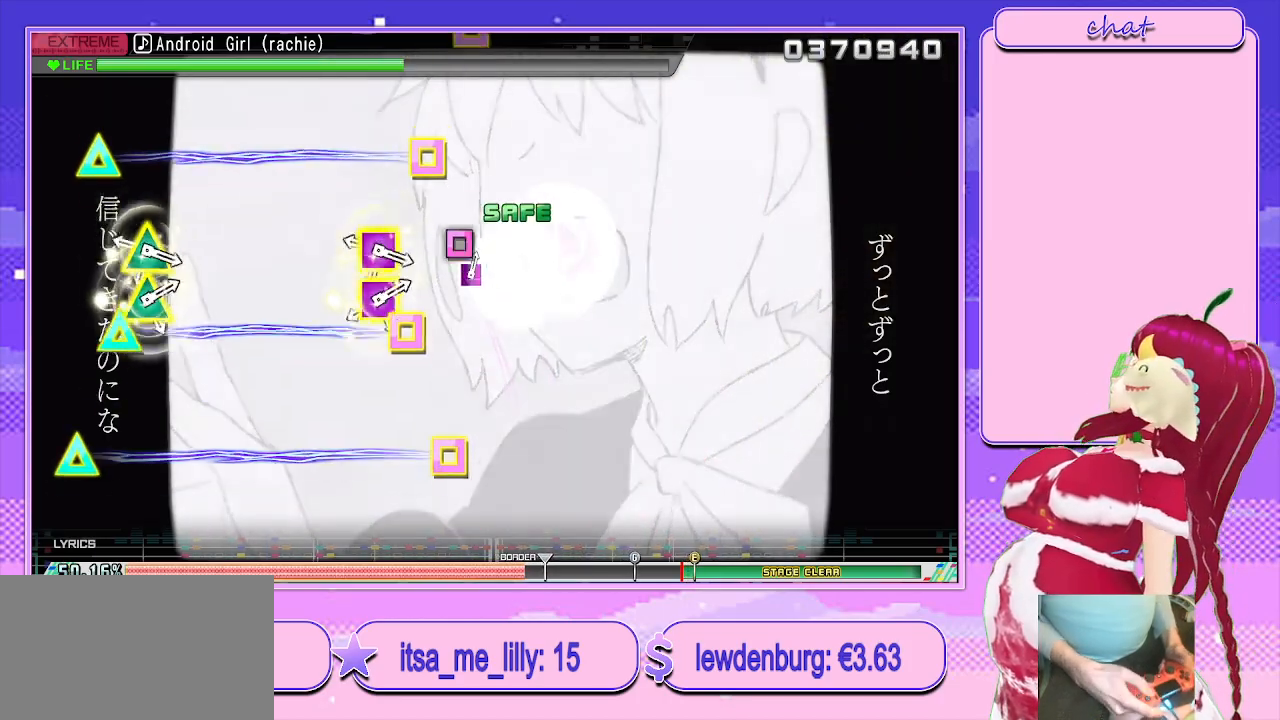
{"buttons": [], "left_stick": "center", "right_stick": "center", "events": [[50, "SQUARE", "down"], [200, "SQUARE", "up"], [250, "DPAD_UP", "down"], [283, "SQUARE", "down"], [283, "TRIANGLE", "down"], [367, "DPAD_UP", "up"], [467, "SQUARE", "up"], [467, "TRIANGLE", "up"]]}
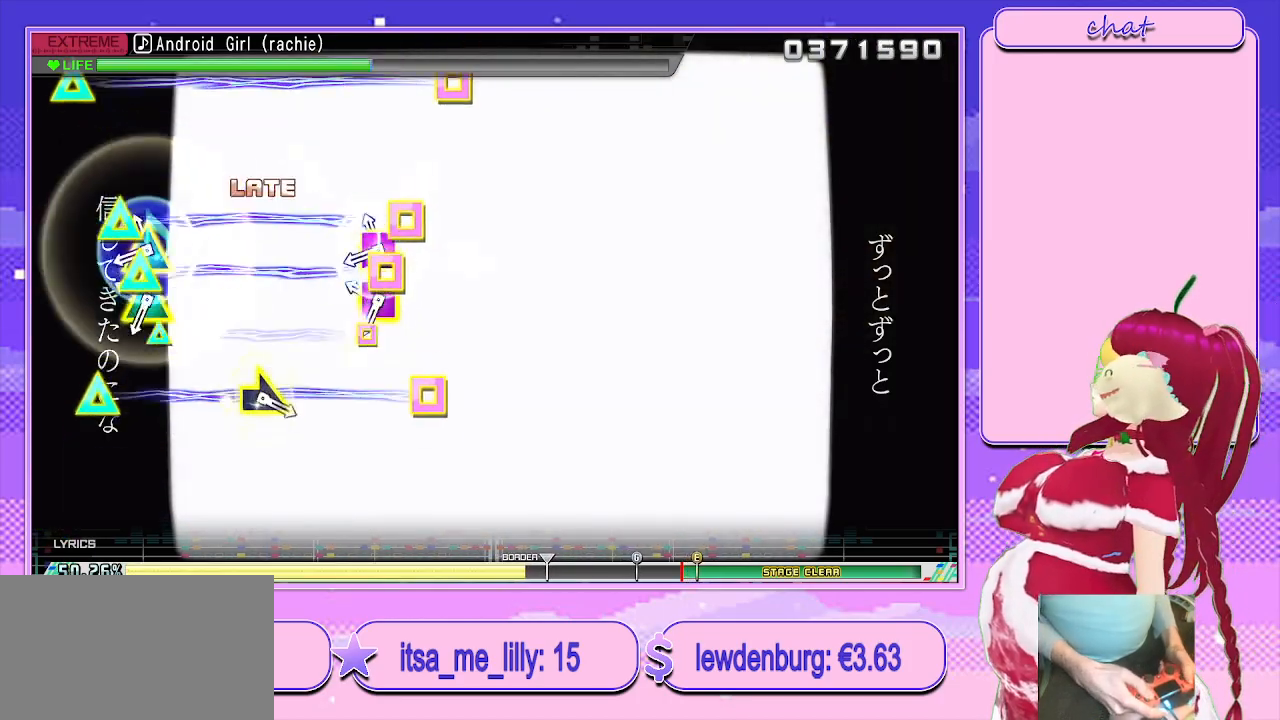
{"buttons": ["SQUARE", "TRIANGLE"], "left_stick": "center", "right_stick": "center", "events": [[33, "DPAD_UP", "down"], [50, "DPAD_LEFT", "down"], [83, "SQUARE", "down"], [100, "TRIANGLE", "down"], [167, "DPAD_LEFT", "up"], [167, "DPAD_UP", "up"], [300, "DPAD_UP", "down"], [300, "SQUARE", "up"], [300, "TRIANGLE", "up"], [317, "DPAD_LEFT", "down"], [383, "SQUARE", "down"], [383, "TRIANGLE", "down"], [417, "DPAD_LEFT", "up"], [433, "DPAD_UP", "up"]]}
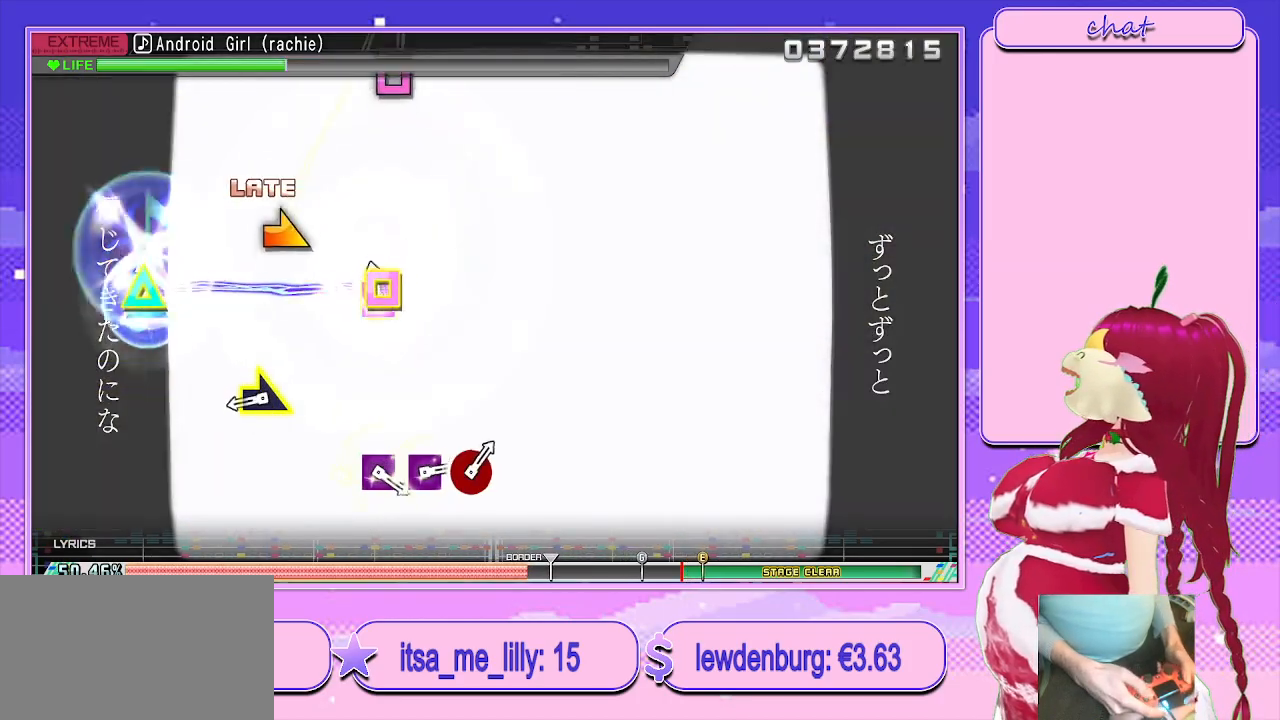
{"buttons": [], "left_stick": "center", "right_stick": "center", "events": [[33, "DPAD_LEFT", "down"], [33, "DPAD_UP", "down"], [100, "SQUARE", "up"], [100, "TRIANGLE", "up"], [133, "SQUARE", "down"], [133, "TRIANGLE", "down"], [167, "DPAD_LEFT", "up"], [167, "DPAD_UP", "up"], [267, "TRIANGLE", "up"], [267, "left_stick", "right"], [283, "SQUARE", "up"], [450, "left_stick", "center"]]}
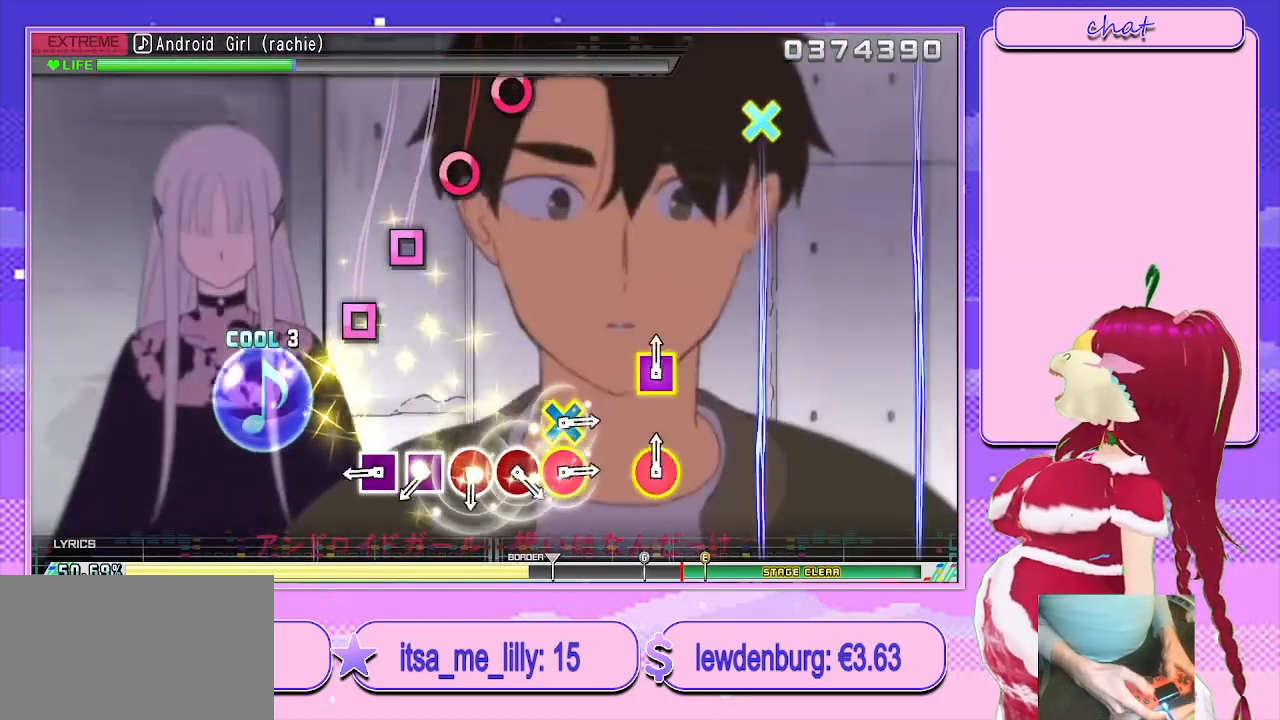
{"buttons": ["SQUARE"], "left_stick": "center", "right_stick": "center", "events": [[283, "SQUARE", "down"], [367, "SQUARE", "up"], [467, "SQUARE", "down"]]}
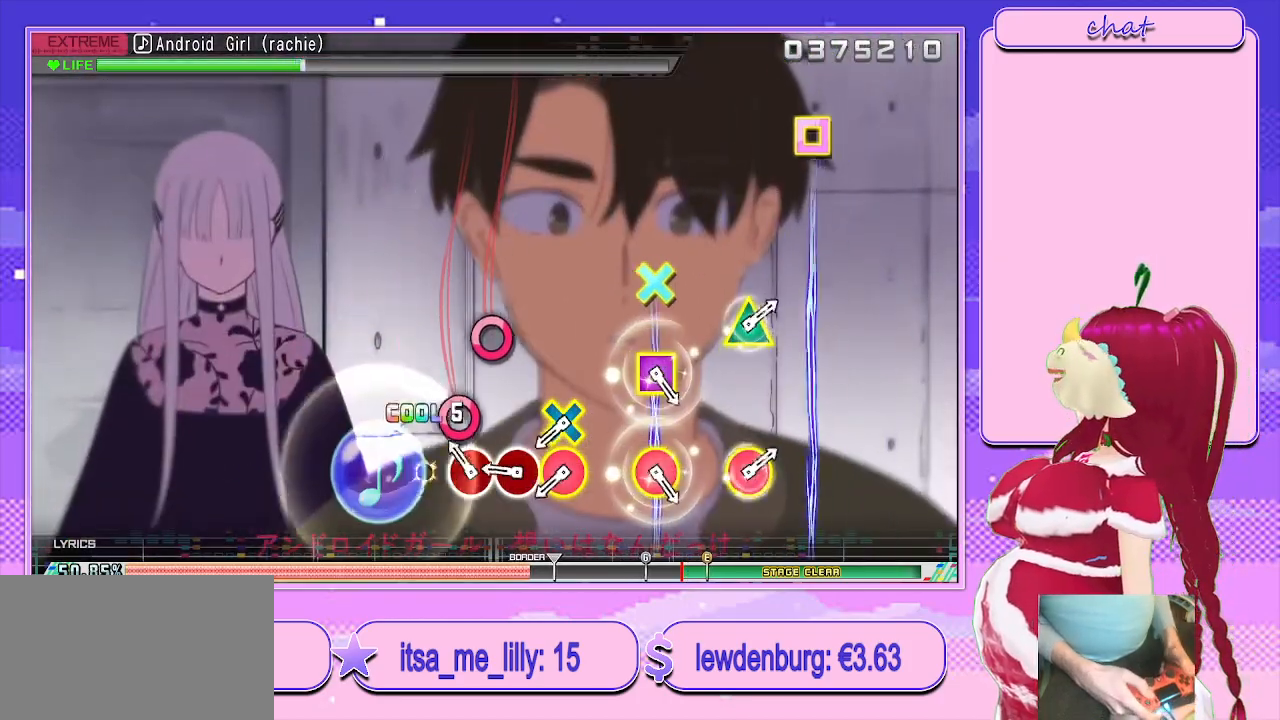
{"buttons": ["CROSS", "CIRCLE"], "left_stick": "center", "right_stick": "center", "events": [[50, "SQUARE", "up"], [133, "CIRCLE", "down"], [217, "CIRCLE", "up"], [283, "CIRCLE", "down"], [383, "CIRCLE", "up"], [450, "CIRCLE", "down"], [467, "CROSS", "down"]]}
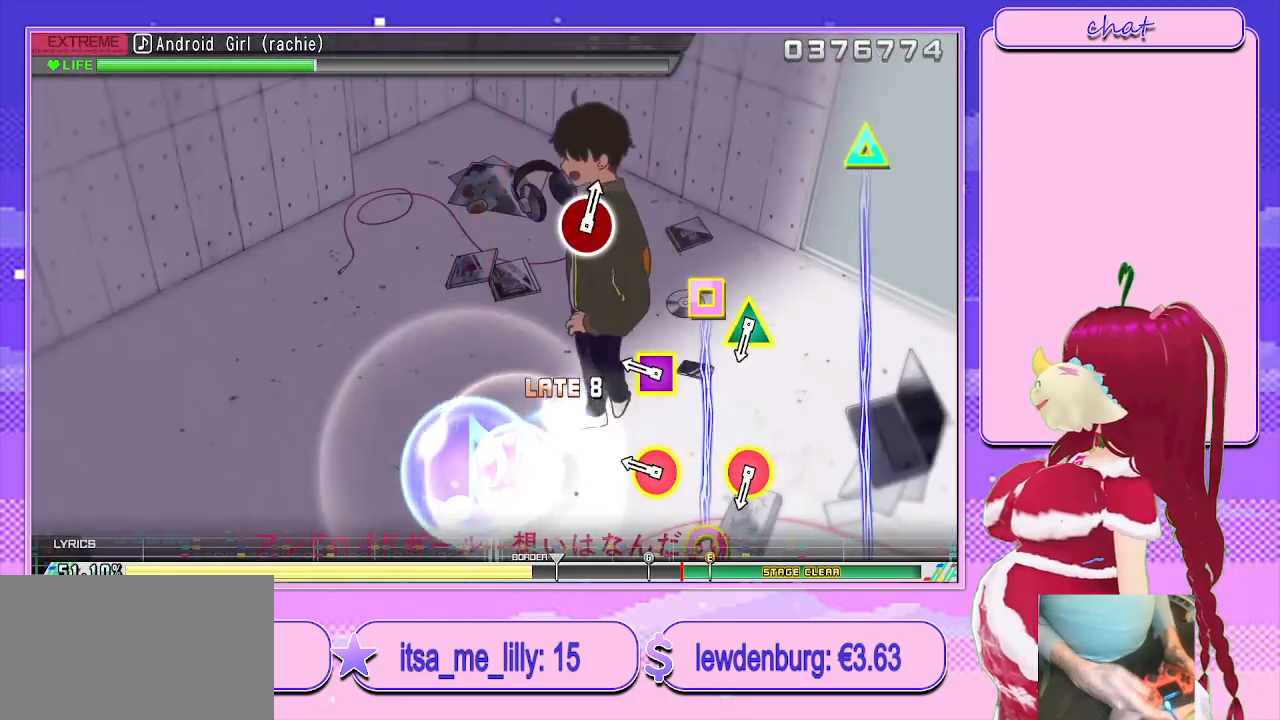
{"buttons": [], "left_stick": "center", "right_stick": "center", "events": [[117, "CIRCLE", "up"], [117, "CROSS", "up"], [217, "R1", "down"], [317, "R1", "up"]]}
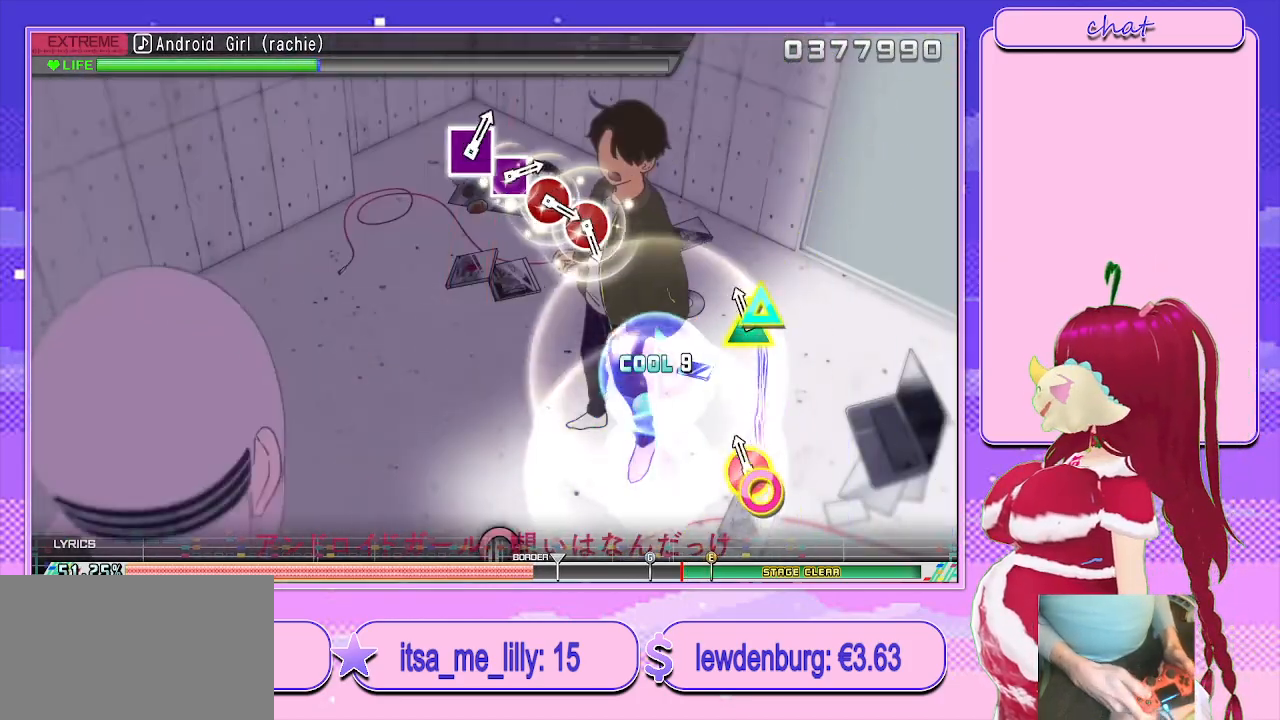
{"buttons": [], "left_stick": "center", "right_stick": "center", "events": [[17, "CIRCLE", "down"], [33, "TRIANGLE", "down"], [167, "TRIANGLE", "up"], [183, "CIRCLE", "up"]]}
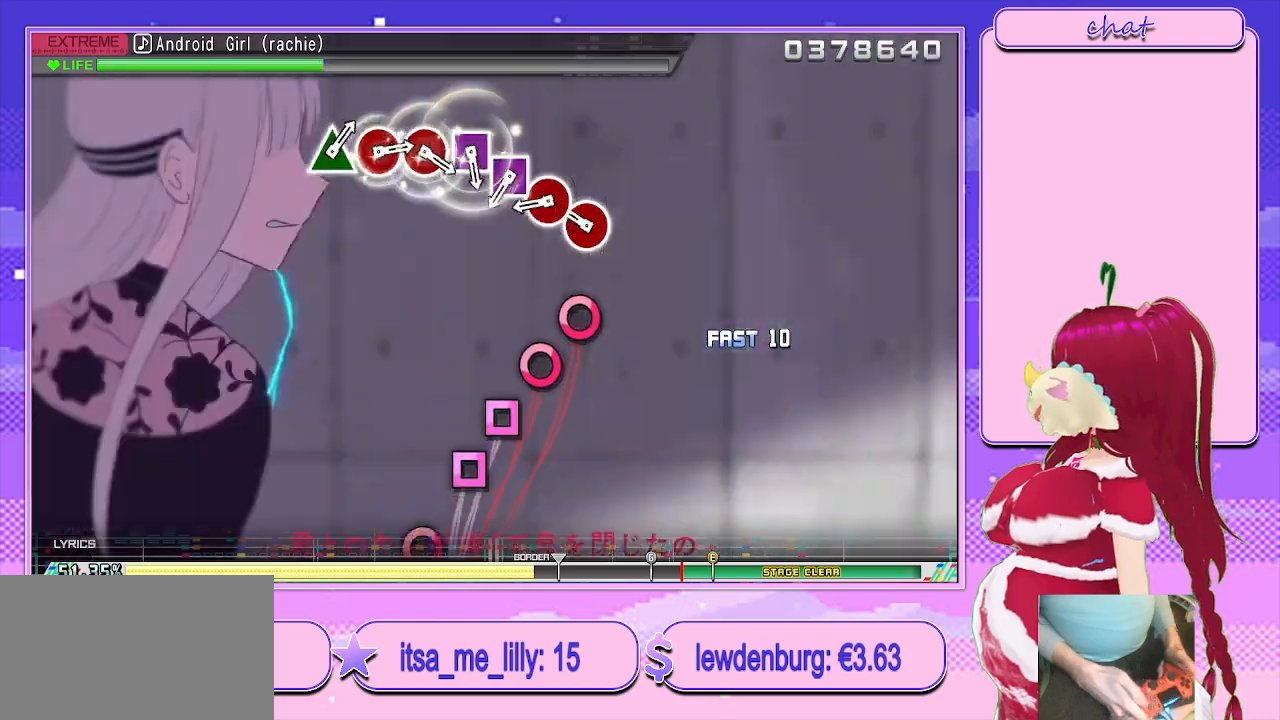
{"buttons": ["SQUARE"], "left_stick": "center", "right_stick": "center", "events": [[150, "CIRCLE", "down"], [233, "CIRCLE", "up"], [317, "CIRCLE", "down"], [400, "CIRCLE", "up"], [500, "SQUARE", "down"]]}
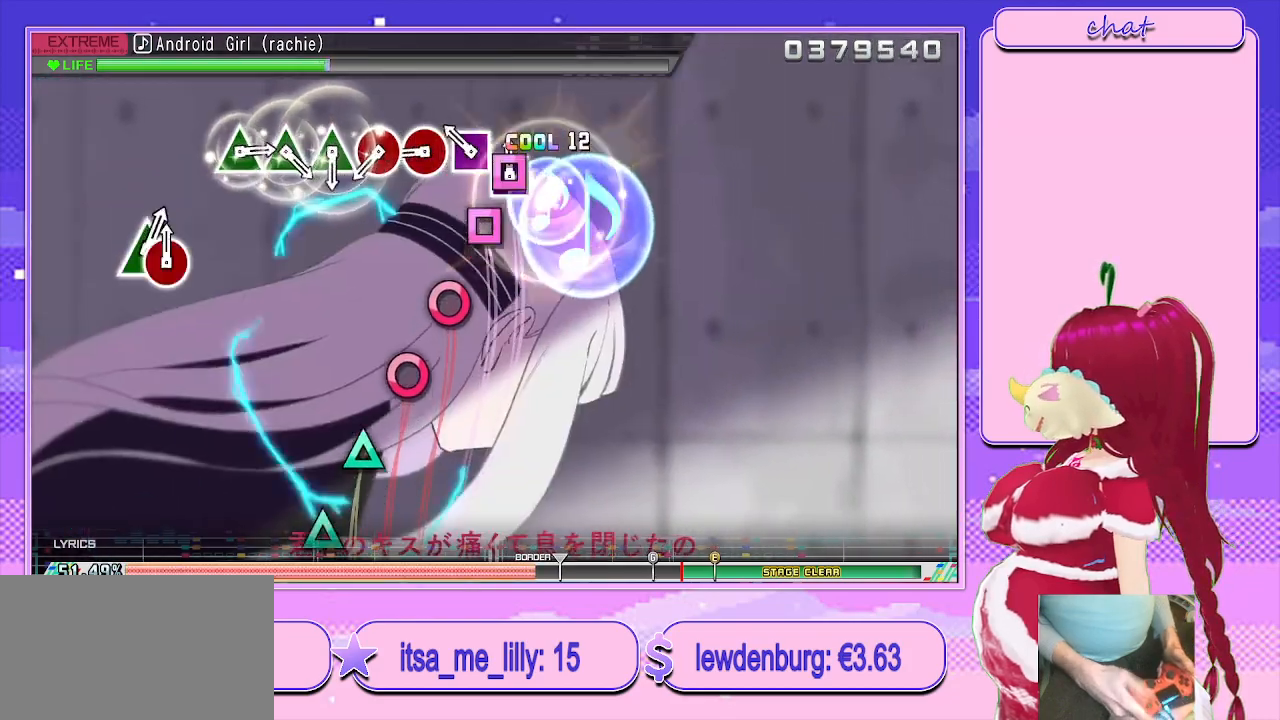
{"buttons": ["CIRCLE"], "left_stick": "center", "right_stick": "center", "events": [[83, "SQUARE", "up"], [150, "SQUARE", "down"], [217, "SQUARE", "up"], [317, "CIRCLE", "down"], [400, "CIRCLE", "up"], [483, "CIRCLE", "down"]]}
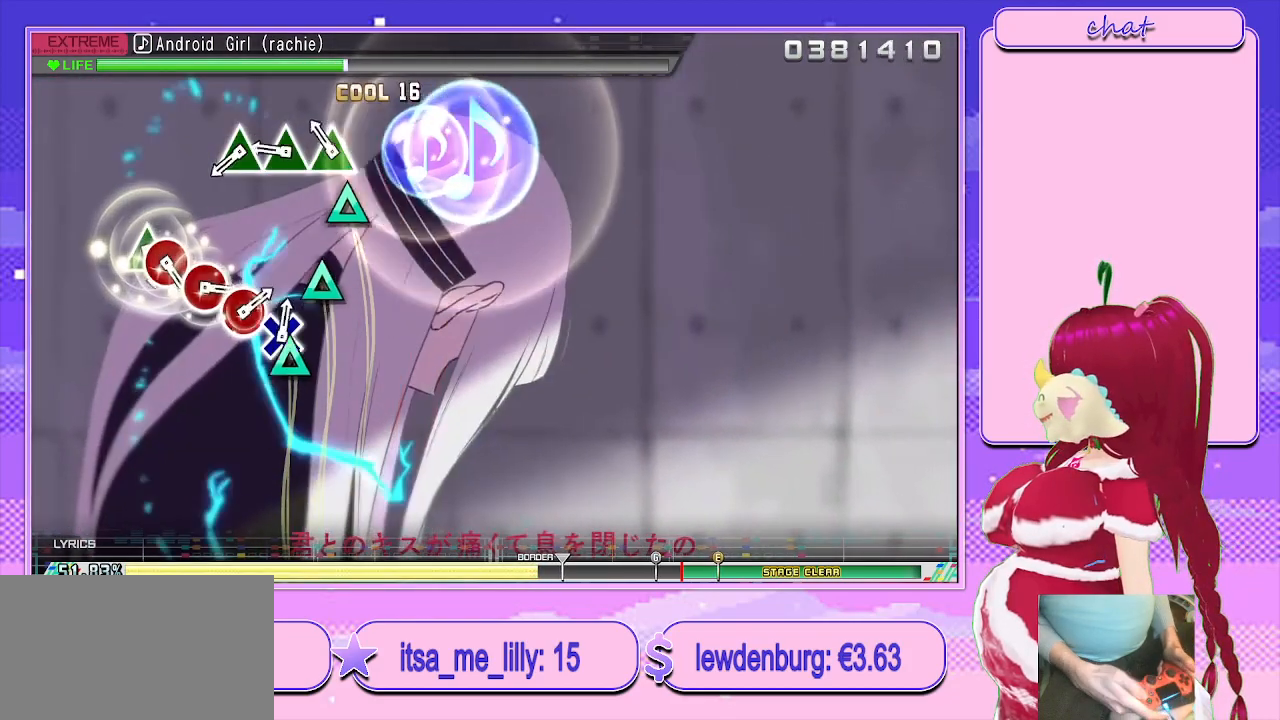
{"buttons": ["TRIANGLE"], "left_stick": "center", "right_stick": "center", "events": [[67, "CIRCLE", "up"], [150, "TRIANGLE", "down"], [233, "TRIANGLE", "up"], [317, "TRIANGLE", "down"], [383, "TRIANGLE", "up"], [467, "TRIANGLE", "down"]]}
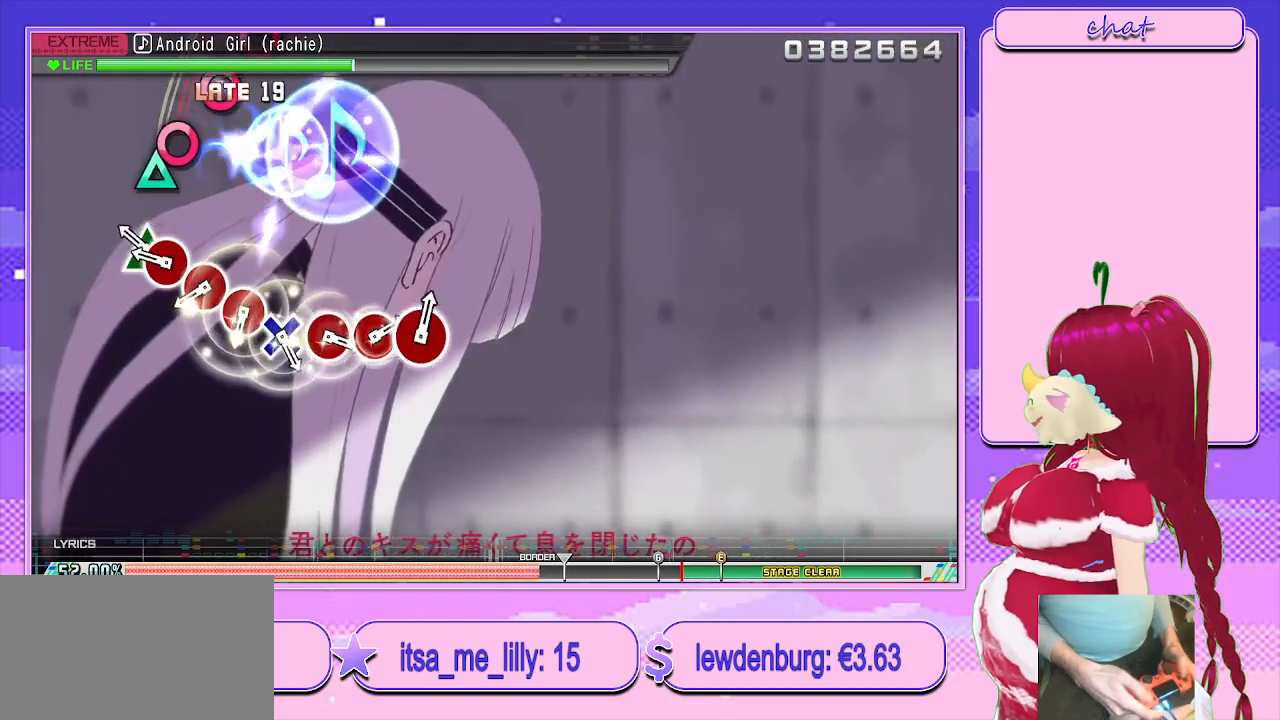
{"buttons": ["CIRCLE"], "left_stick": "center", "right_stick": "center", "events": [[67, "TRIANGLE", "up"], [167, "TRIANGLE", "down"], [250, "DPAD_RIGHT", "down"], [267, "TRIANGLE", "up"], [350, "CIRCLE", "down"], [350, "DPAD_RIGHT", "up"], [417, "CIRCLE", "up"], [500, "CIRCLE", "down"]]}
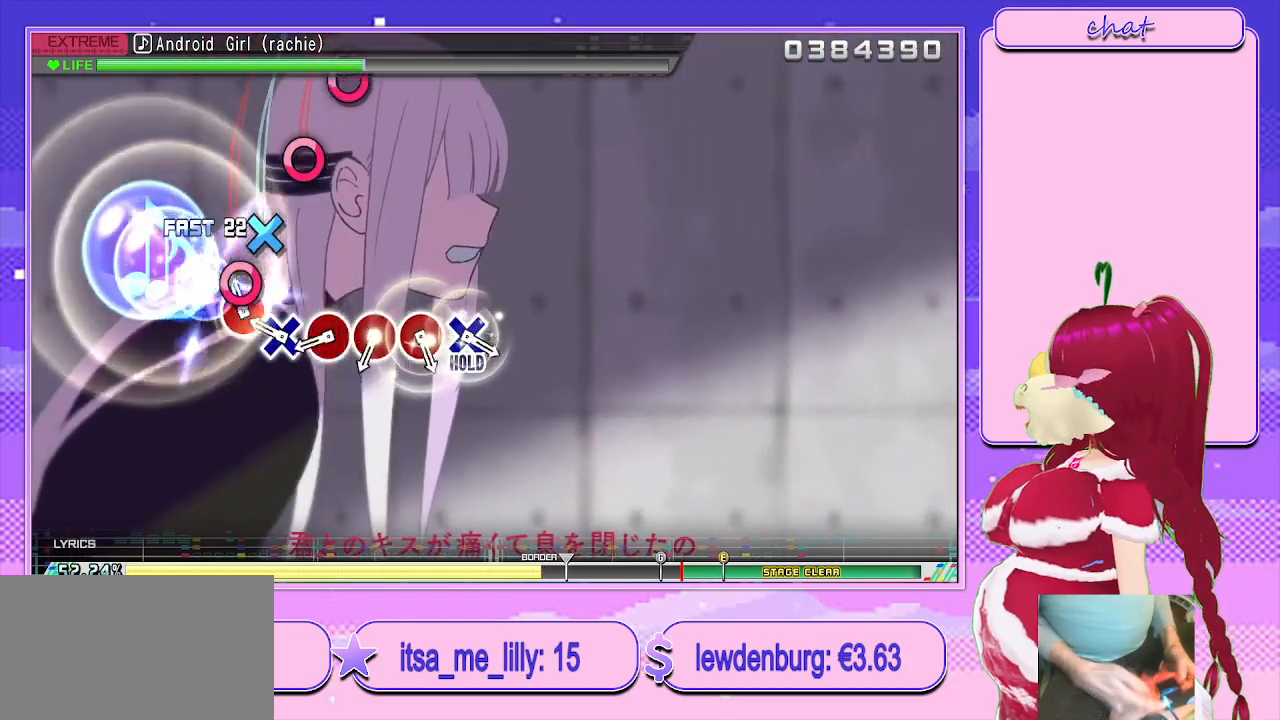
{"buttons": ["CIRCLE"], "left_stick": "center", "right_stick": "center", "events": [[83, "CIRCLE", "up"], [250, "CROSS", "down"], [367, "CROSS", "up"], [467, "CIRCLE", "down"]]}